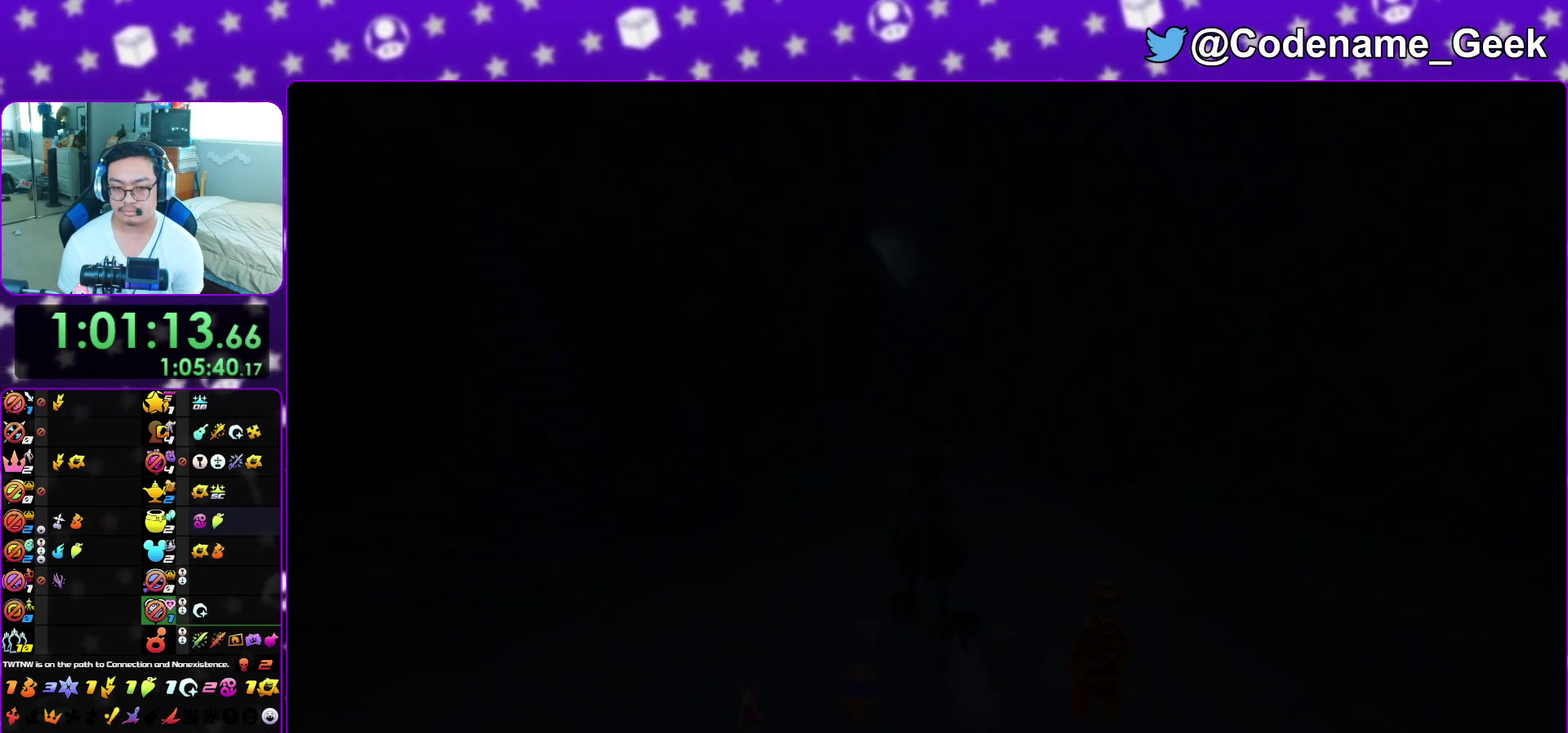
Gameplay with a controller (Nintendo layout); each line is a JSON object with the inputs held at the frame after it (dt_ms = milliseconds from this image to that frame). "events" lists button and stick changes between this image and that frame as [ms after this image, input, new state], when the widget could be followed in between. This overlay highlights the sticks when they move; stick clicks (L3 R3) are not distinguishable. Not read: L3 R3 SELECT START.
{"dt_ms": 600, "buttons": [], "left_stick": "up", "right_stick": "center", "events": [[17, "A", "down"], [33, "B", "up"], [50, "left_stick", "up"], [83, "A", "up"]]}
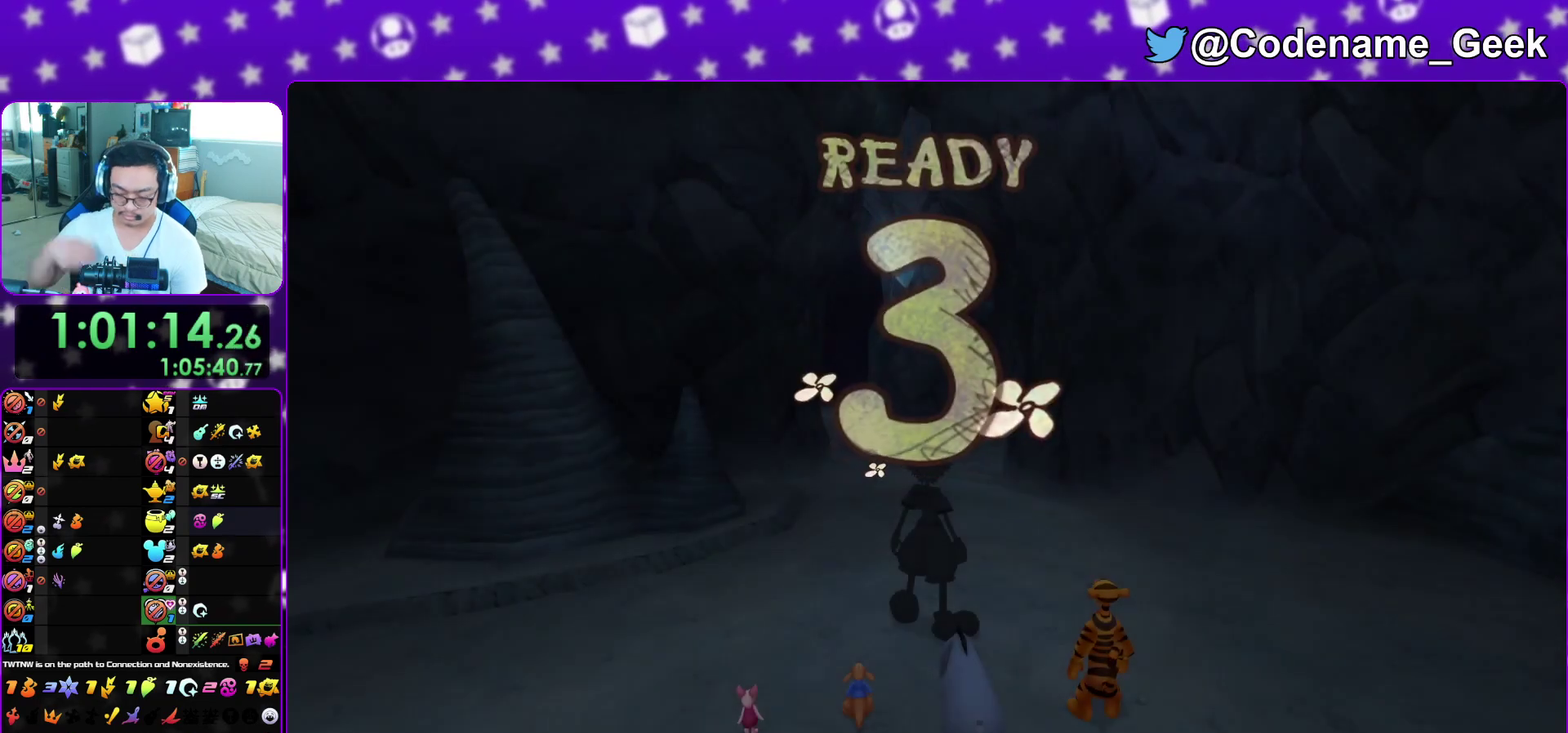
{"dt_ms": 500, "buttons": [], "left_stick": "up", "right_stick": "center", "events": []}
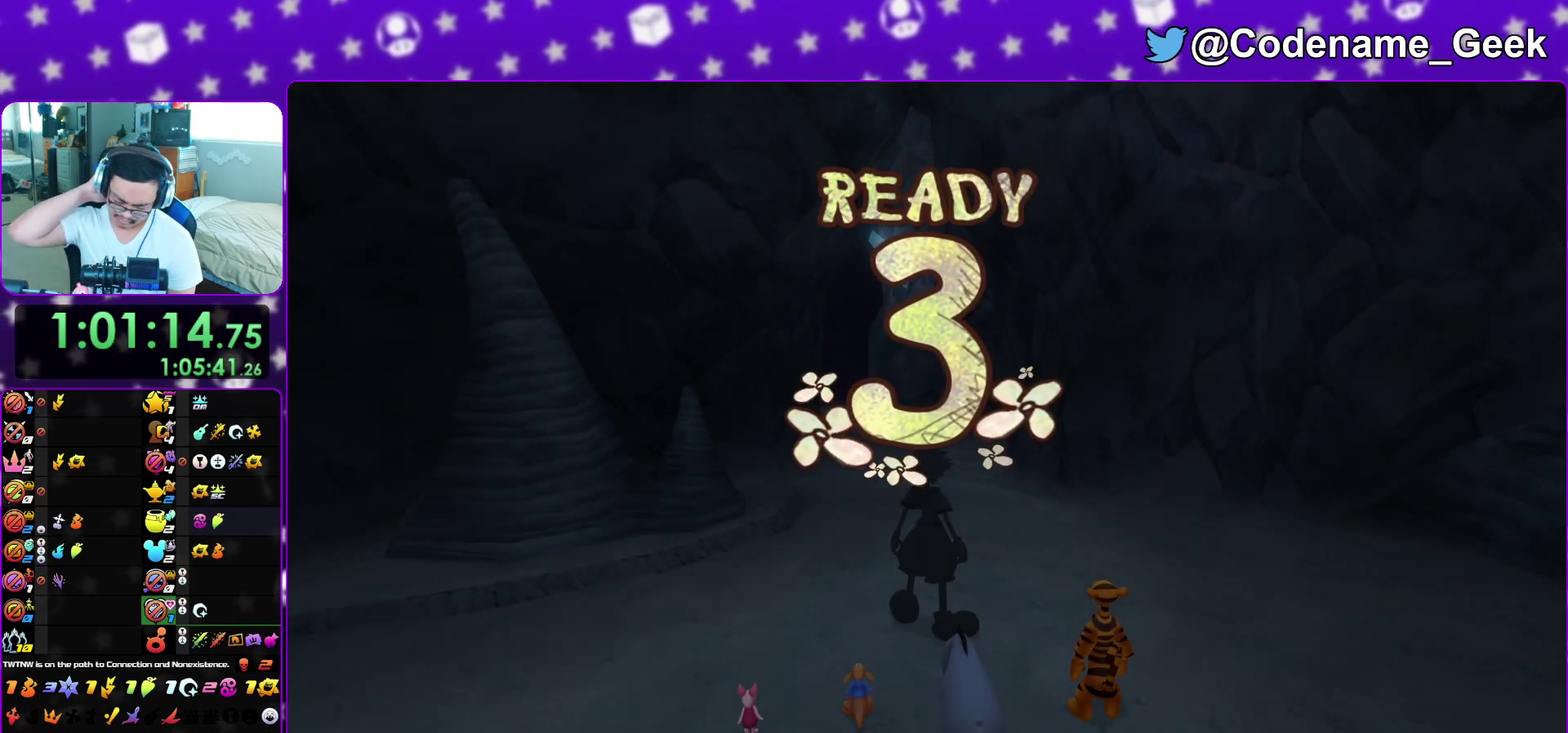
{"dt_ms": 600, "buttons": [], "left_stick": "up", "right_stick": "center", "events": []}
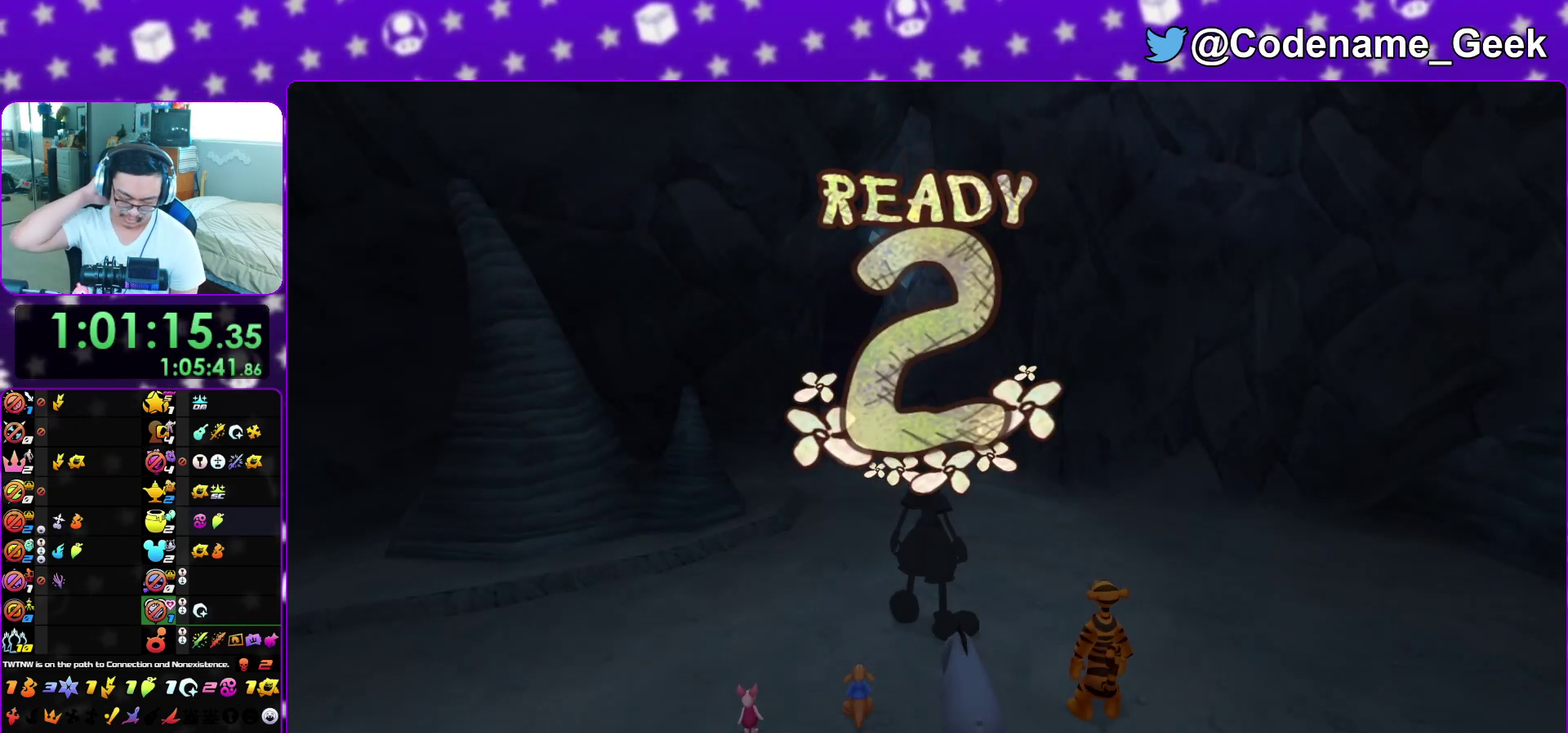
{"dt_ms": 400, "buttons": [], "left_stick": "up", "right_stick": "center", "events": []}
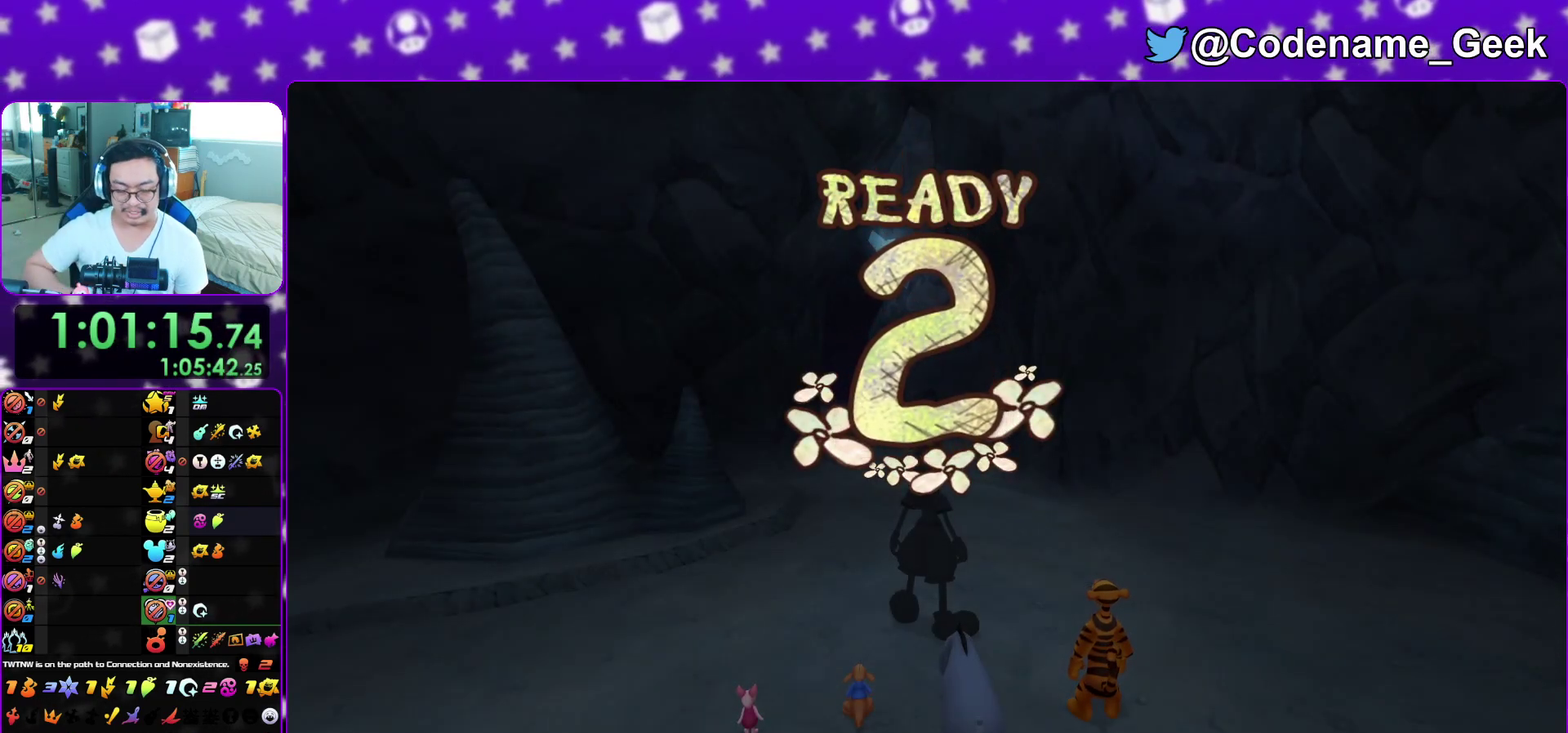
{"dt_ms": 500, "buttons": [], "left_stick": "up", "right_stick": "center", "events": []}
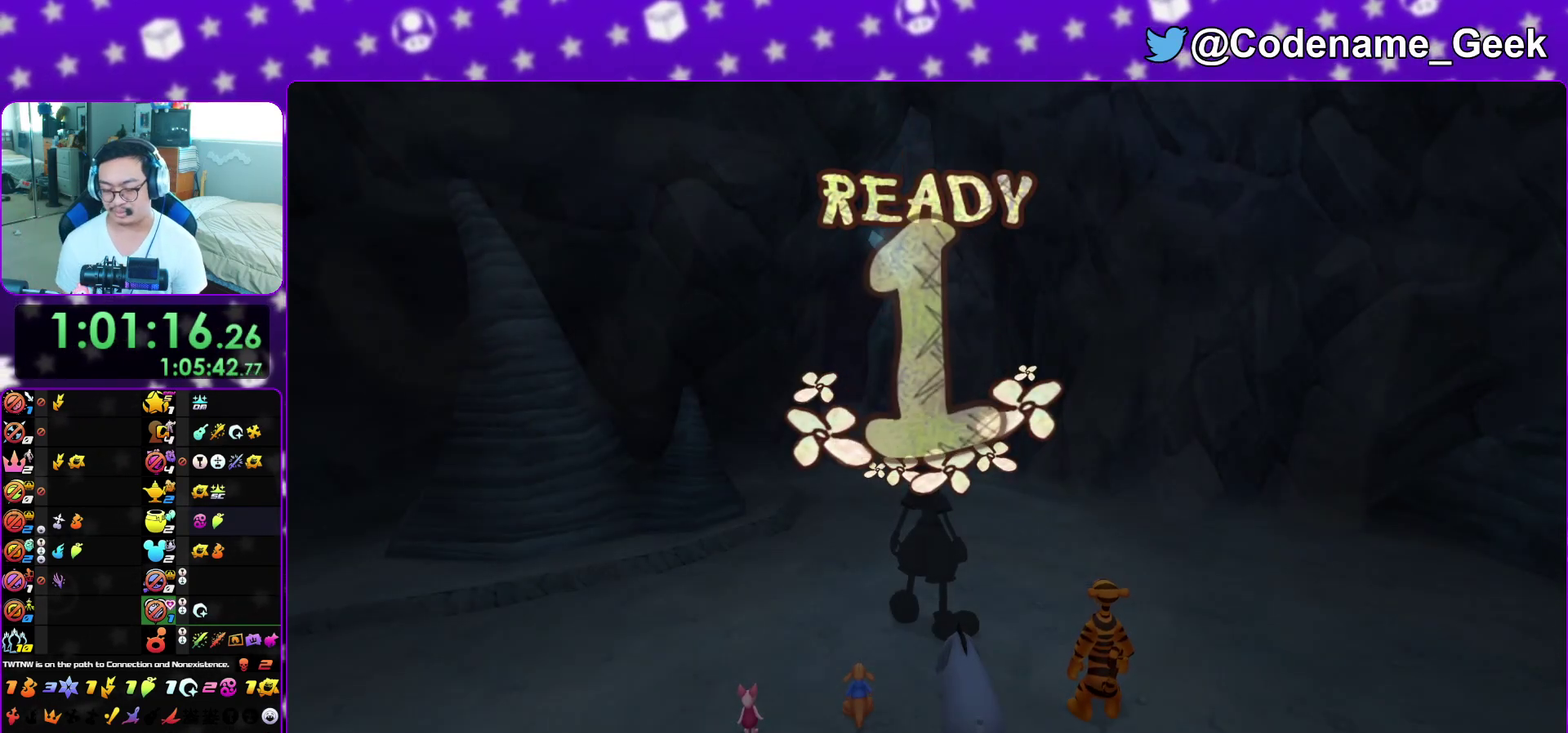
{"dt_ms": 600, "buttons": ["X"], "left_stick": "up", "right_stick": "center", "events": [[317, "right_stick", "down"], [500, "X", "down"], [600, "right_stick", "center"]]}
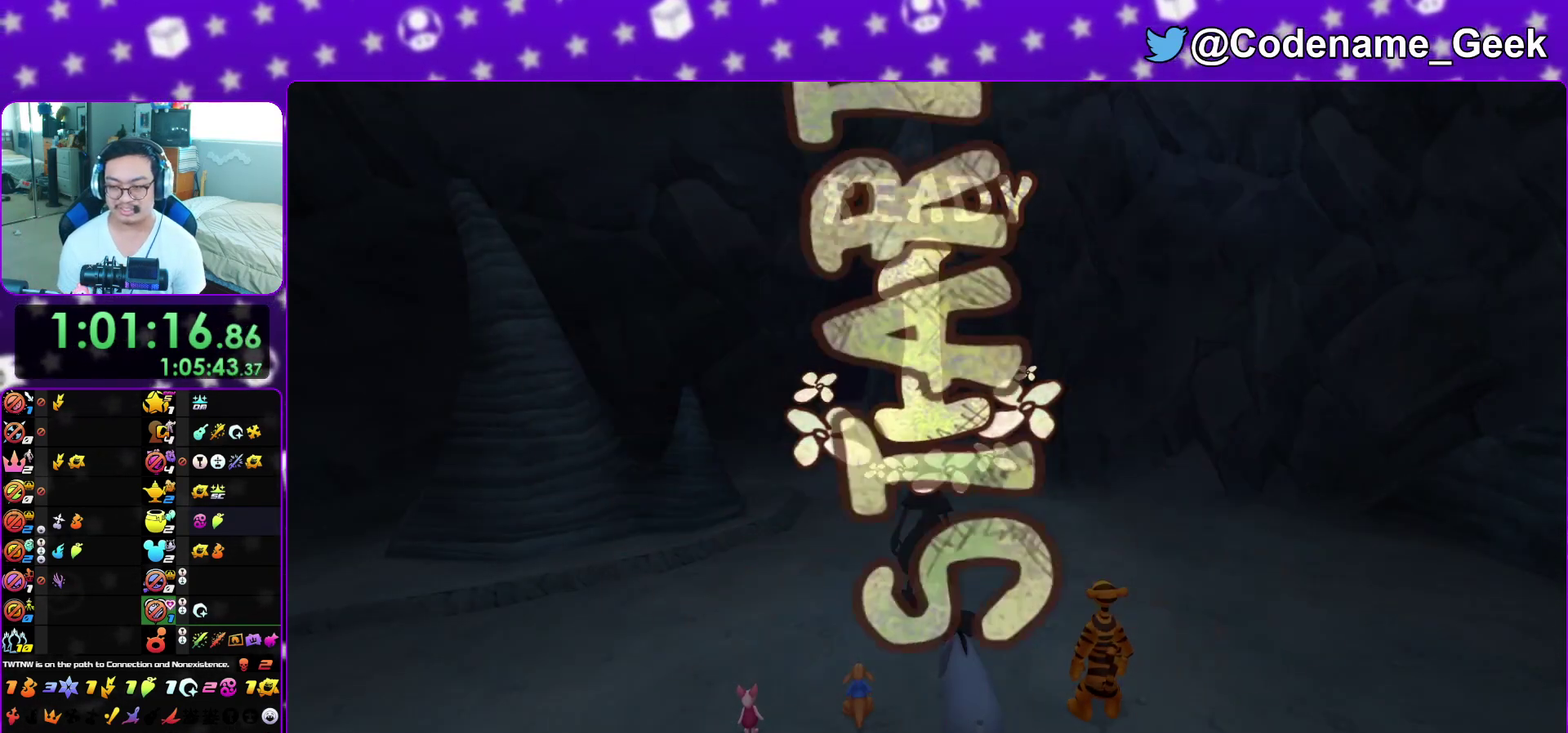
{"dt_ms": 400, "buttons": [], "left_stick": "up", "right_stick": "down", "events": [[17, "X", "up"], [117, "X", "down"], [200, "X", "up"], [283, "X", "down"], [367, "right_stick", "down"], [383, "X", "up"]]}
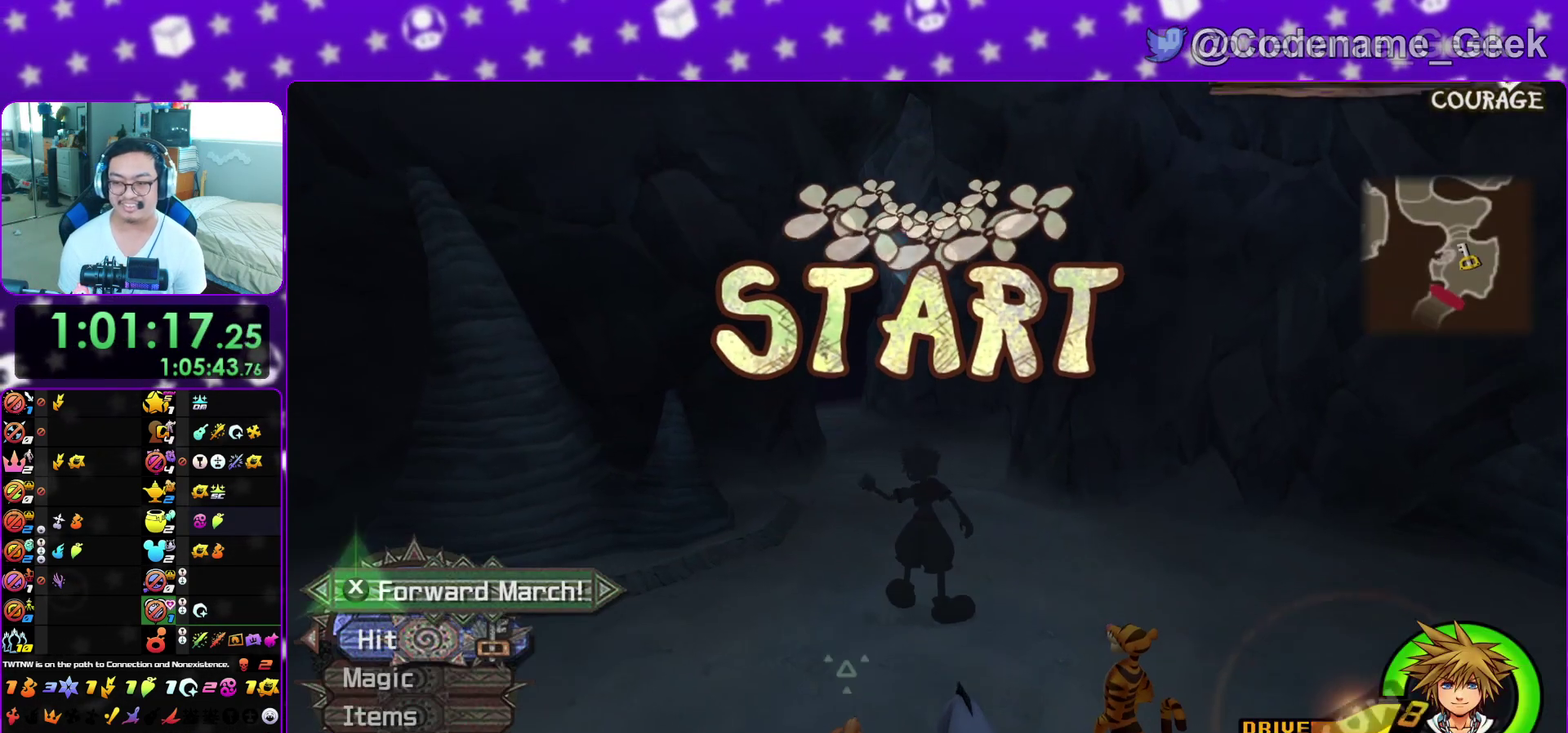
{"dt_ms": 500, "buttons": [], "left_stick": "up", "right_stick": "down-left", "events": [[50, "X", "down"], [100, "right_stick", "center"], [150, "X", "up"], [250, "X", "down"], [333, "X", "up"], [450, "right_stick", "down-left"]]}
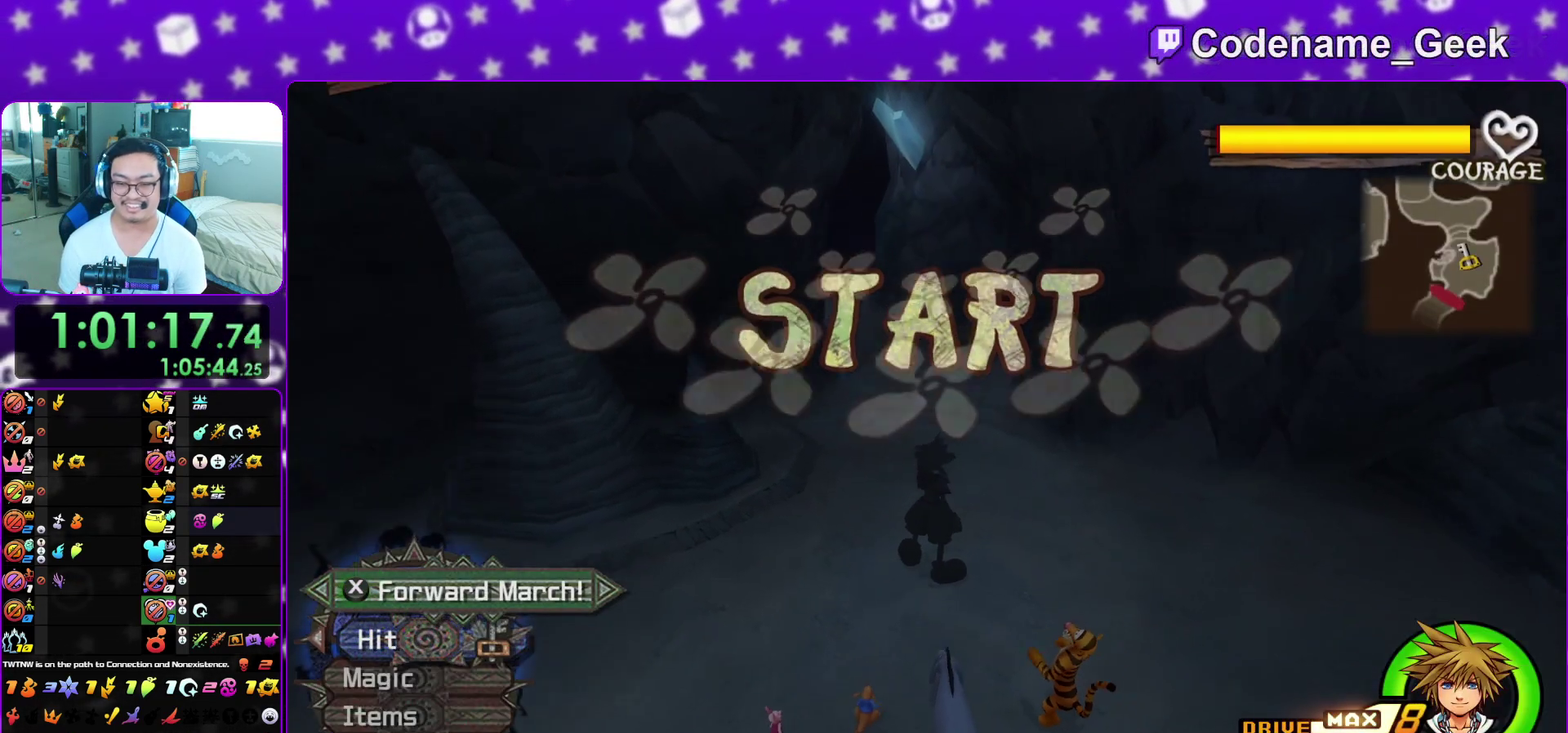
{"dt_ms": 500, "buttons": [], "left_stick": "up", "right_stick": "center", "events": [[50, "right_stick", "center"], [317, "L1", "down"], [433, "L1", "up"]]}
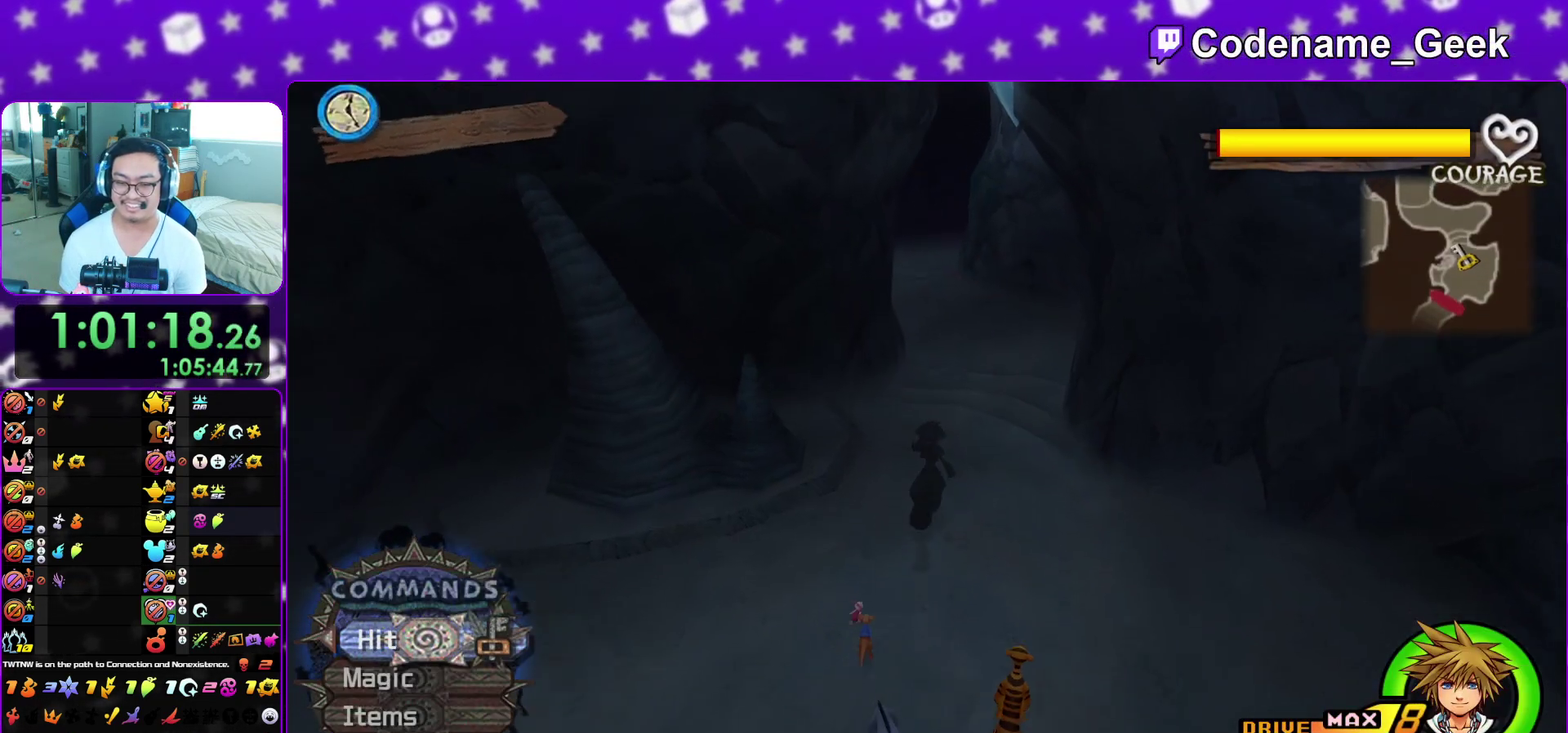
{"dt_ms": 500, "buttons": [], "left_stick": "up-right", "right_stick": "left", "events": [[50, "L1", "down"], [67, "right_stick", "left"], [150, "right_stick", "center"], [167, "L1", "up"], [267, "L1", "down"], [400, "L1", "up"], [433, "right_stick", "left"], [483, "left_stick", "up-right"]]}
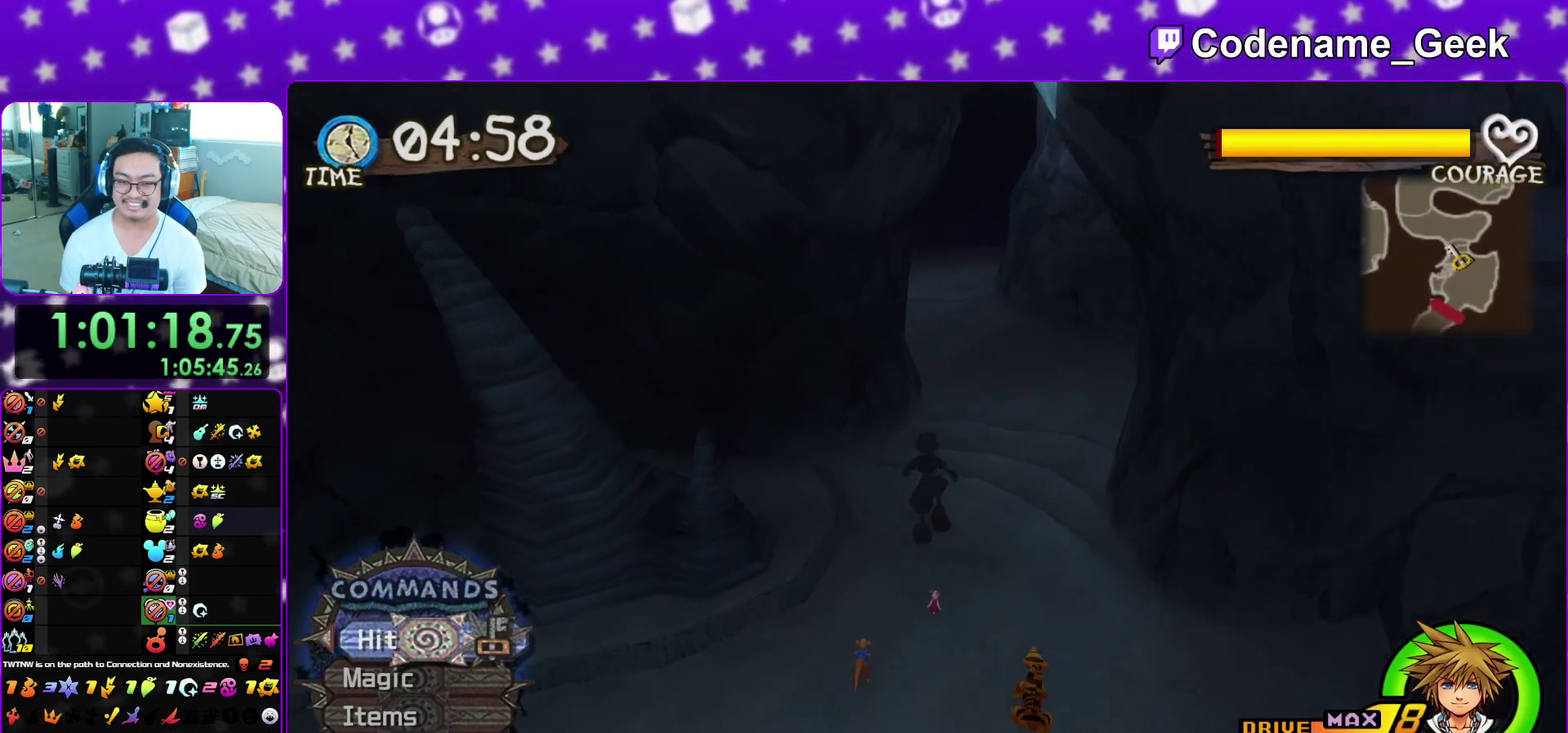
{"dt_ms": 500, "buttons": [], "left_stick": "up-right", "right_stick": "center"}
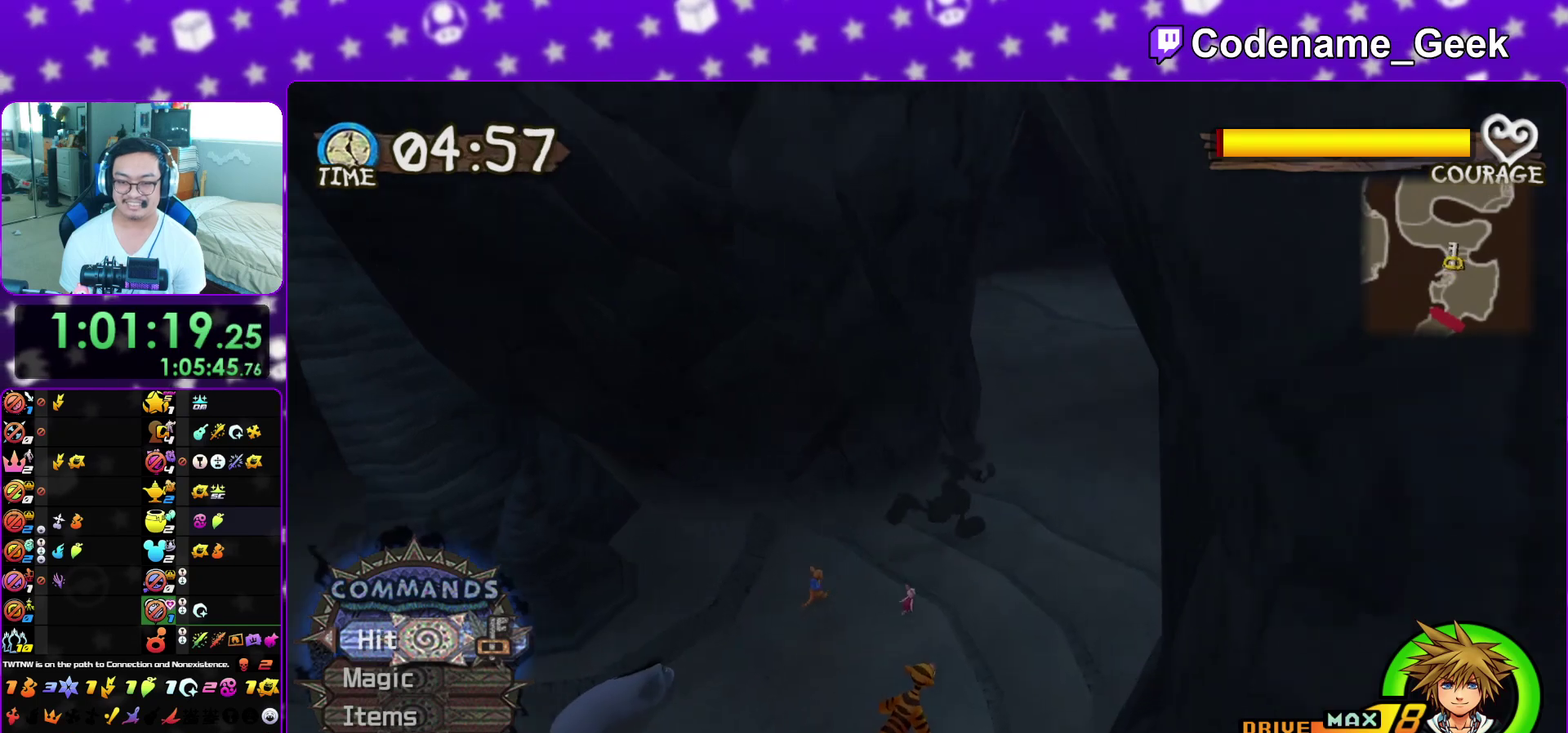
{"dt_ms": 400, "buttons": [], "left_stick": "up-right", "right_stick": "center"}
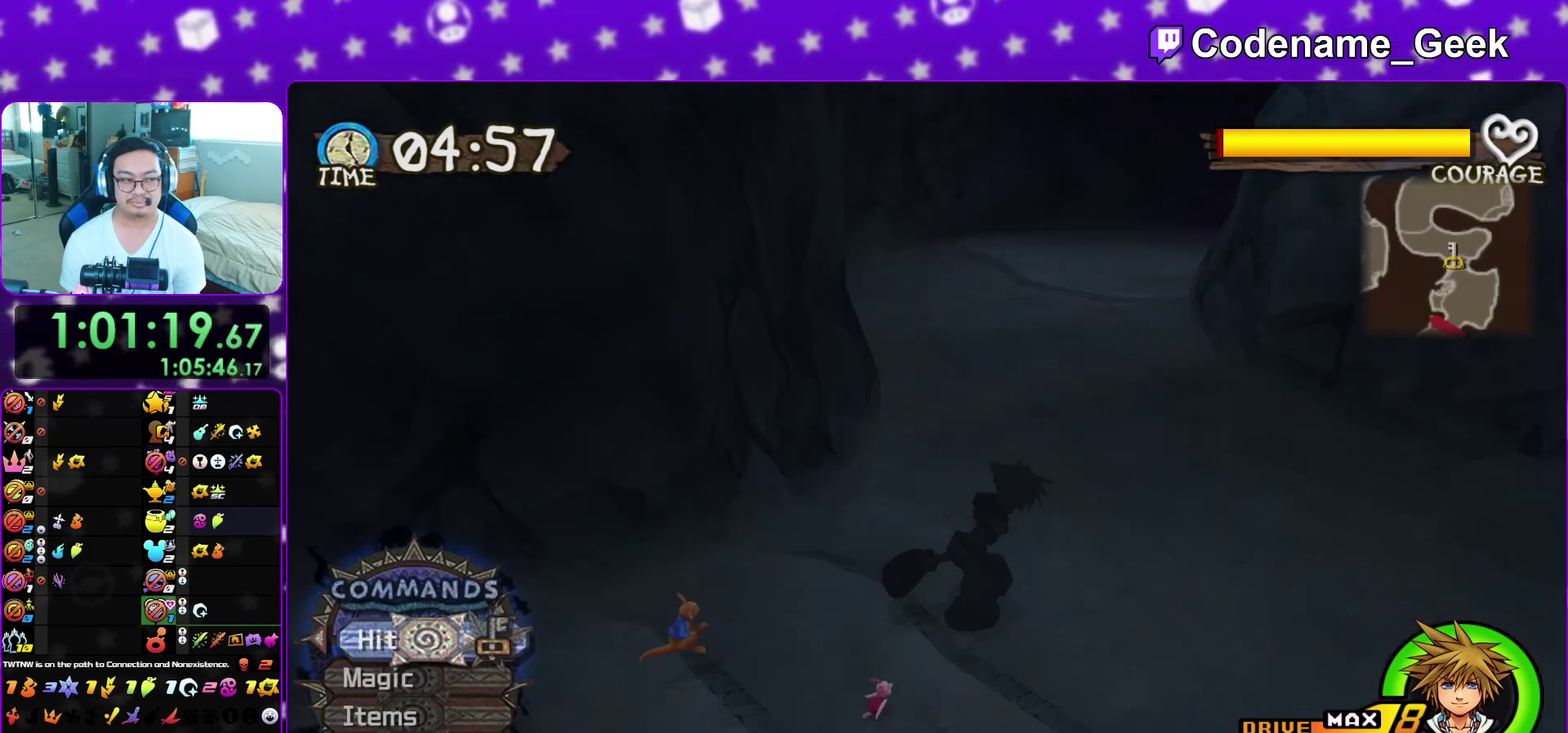
{"dt_ms": 600, "buttons": ["L1"], "left_stick": "up-right", "right_stick": "center"}
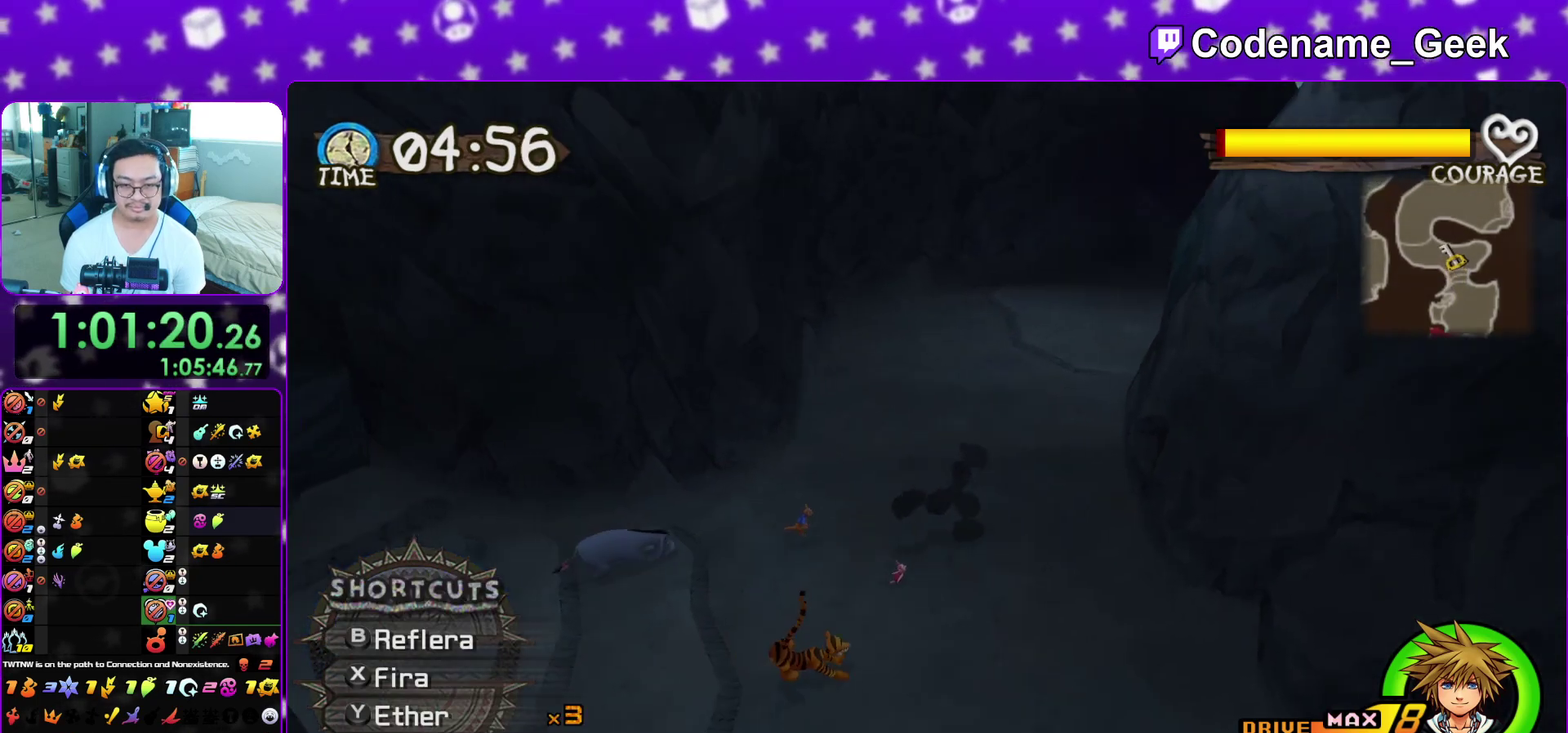
{"dt_ms": 400, "buttons": [], "left_stick": "up", "right_stick": "center", "events": [[100, "L1", "up"], [100, "left_stick", "up"], [217, "L1", "down"], [350, "L1", "up"]]}
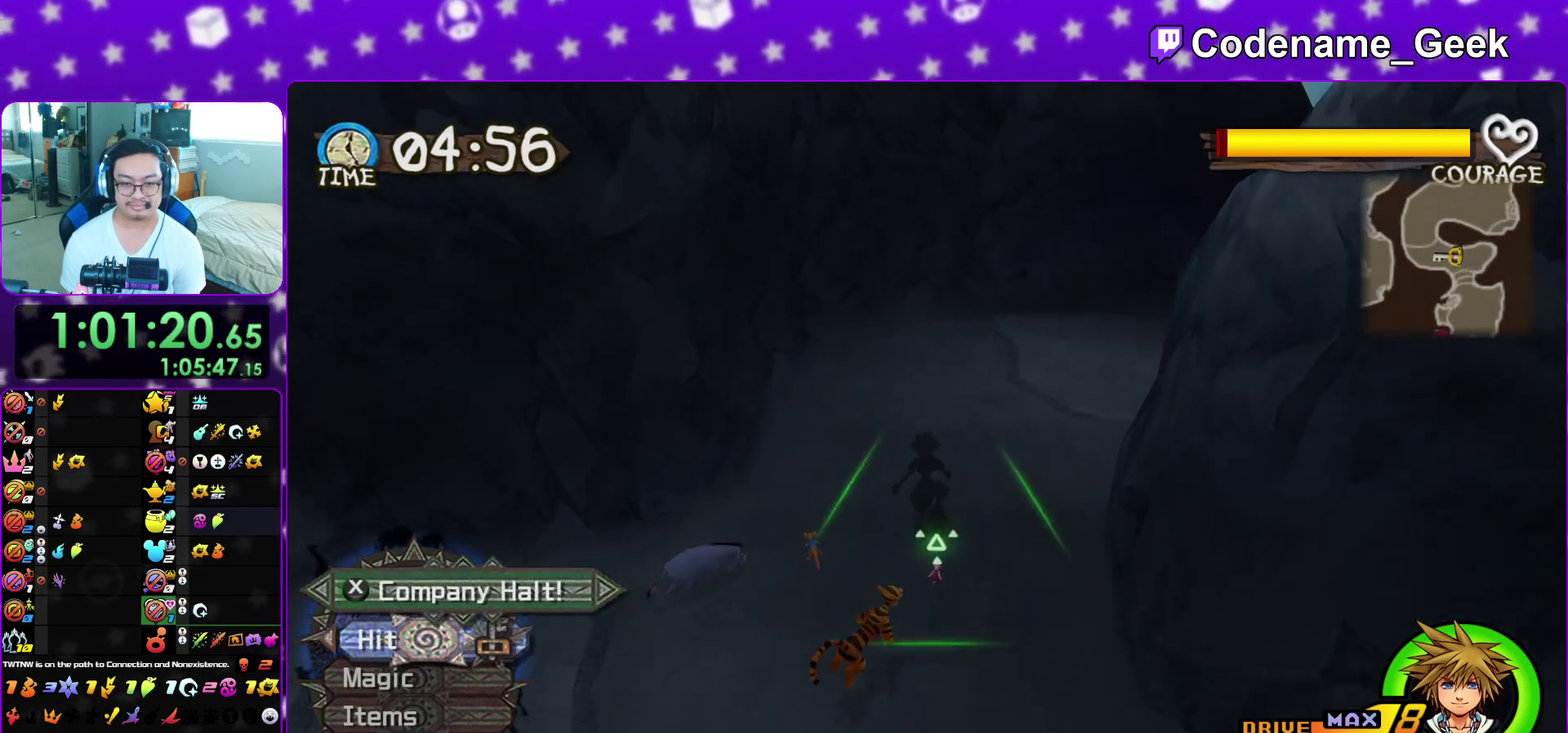
{"dt_ms": 800, "buttons": ["L1"], "left_stick": "up-left", "right_stick": "right", "events": [[50, "L1", "down"], [50, "right_stick", "right"], [167, "L1", "up"], [183, "right_stick", "center"], [283, "L1", "down"], [400, "L1", "up"], [500, "right_stick", "right"], [533, "L1", "down"], [650, "right_stick", "center"], [667, "L1", "up"], [717, "left_stick", "up-left"], [750, "right_stick", "right"], [783, "L1", "down"]]}
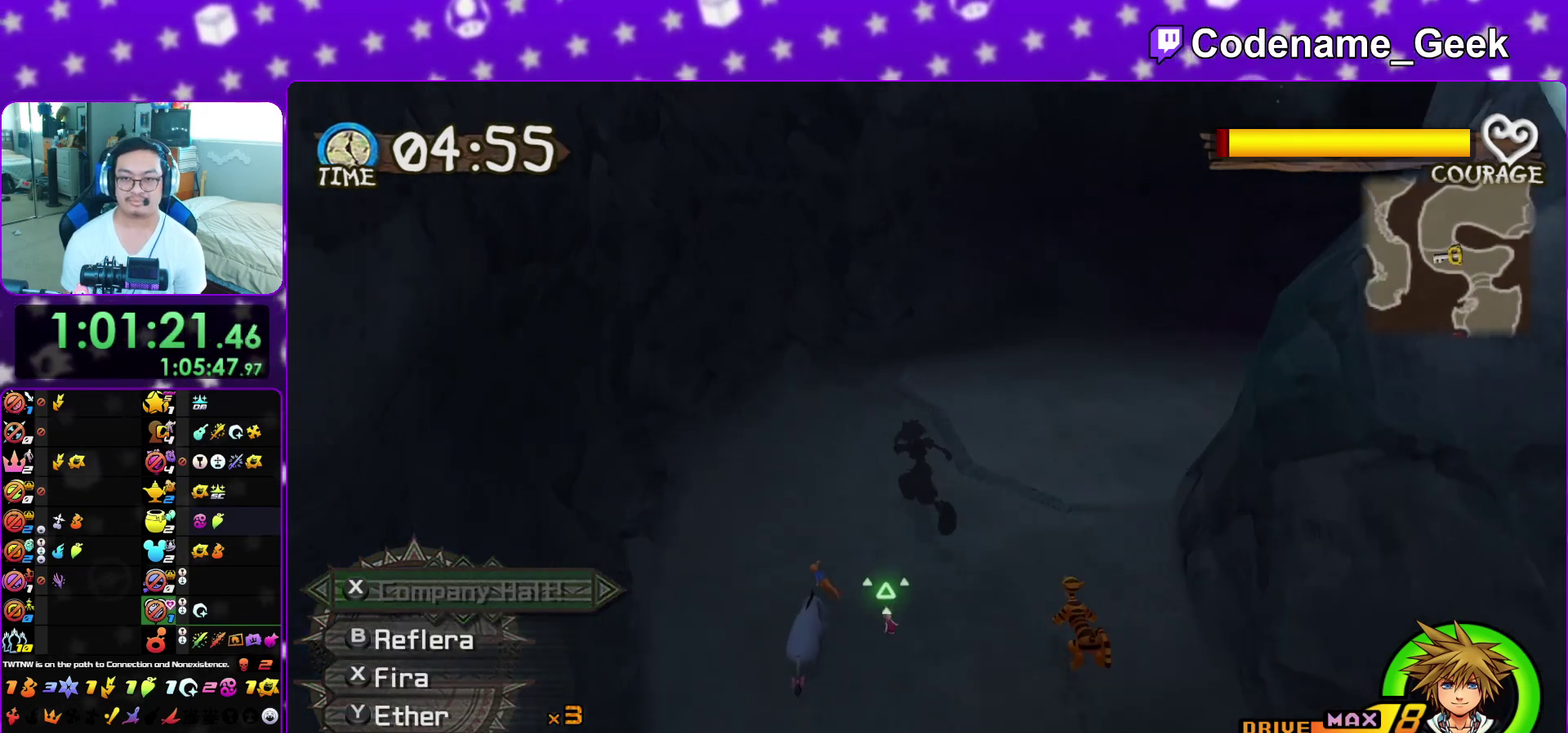
{"dt_ms": 300, "buttons": ["L1"], "left_stick": "up-left", "right_stick": "right", "events": [[67, "L1", "up"], [83, "right_stick", "center"], [200, "L1", "down"], [200, "right_stick", "right"]]}
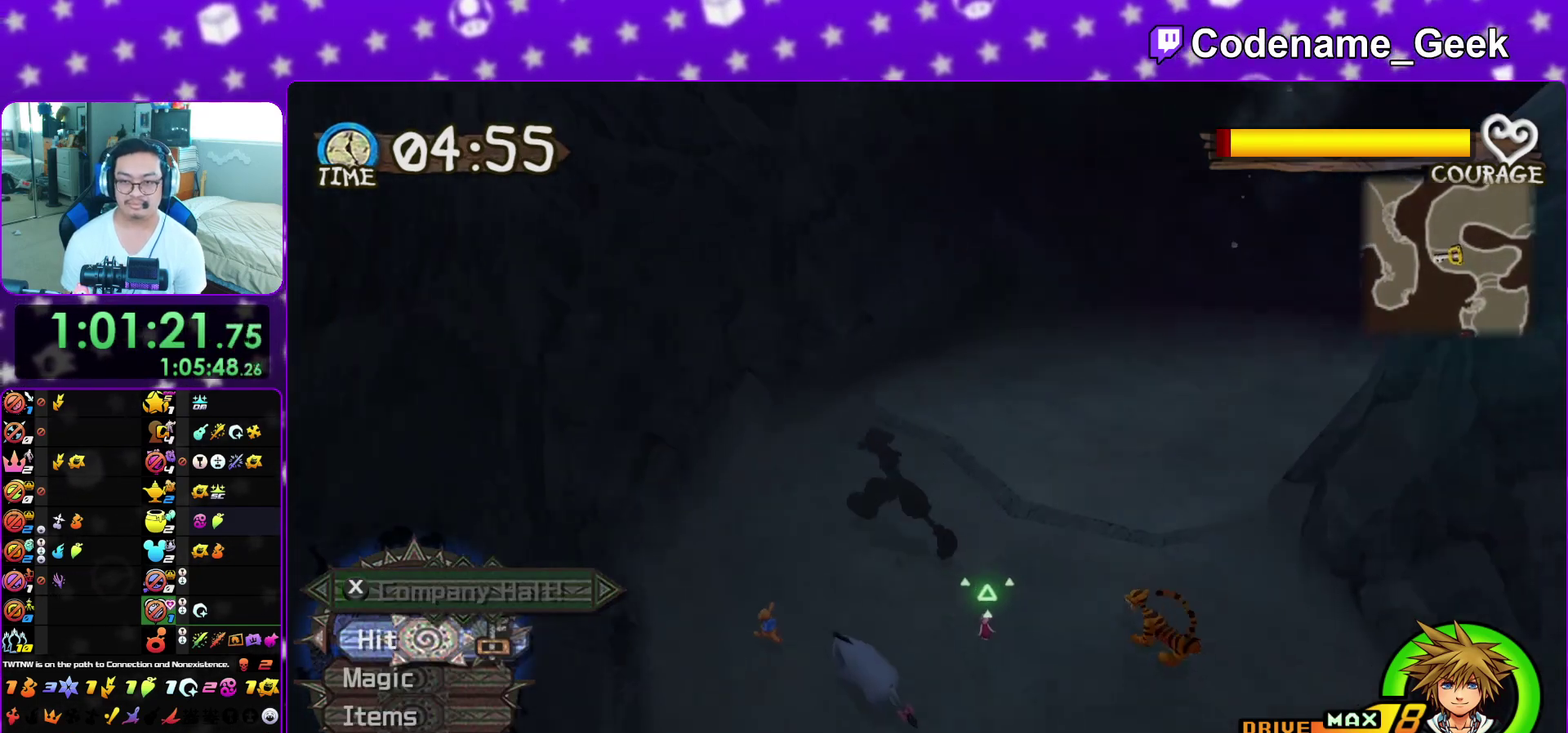
{"dt_ms": 500, "buttons": [], "left_stick": "up", "right_stick": "center", "events": [[17, "L1", "up"], [50, "right_stick", "center"], [117, "L1", "down"], [217, "left_stick", "up"], [217, "right_stick", "right"], [267, "L1", "up"], [333, "right_stick", "center"], [383, "L1", "down"], [483, "L1", "up"]]}
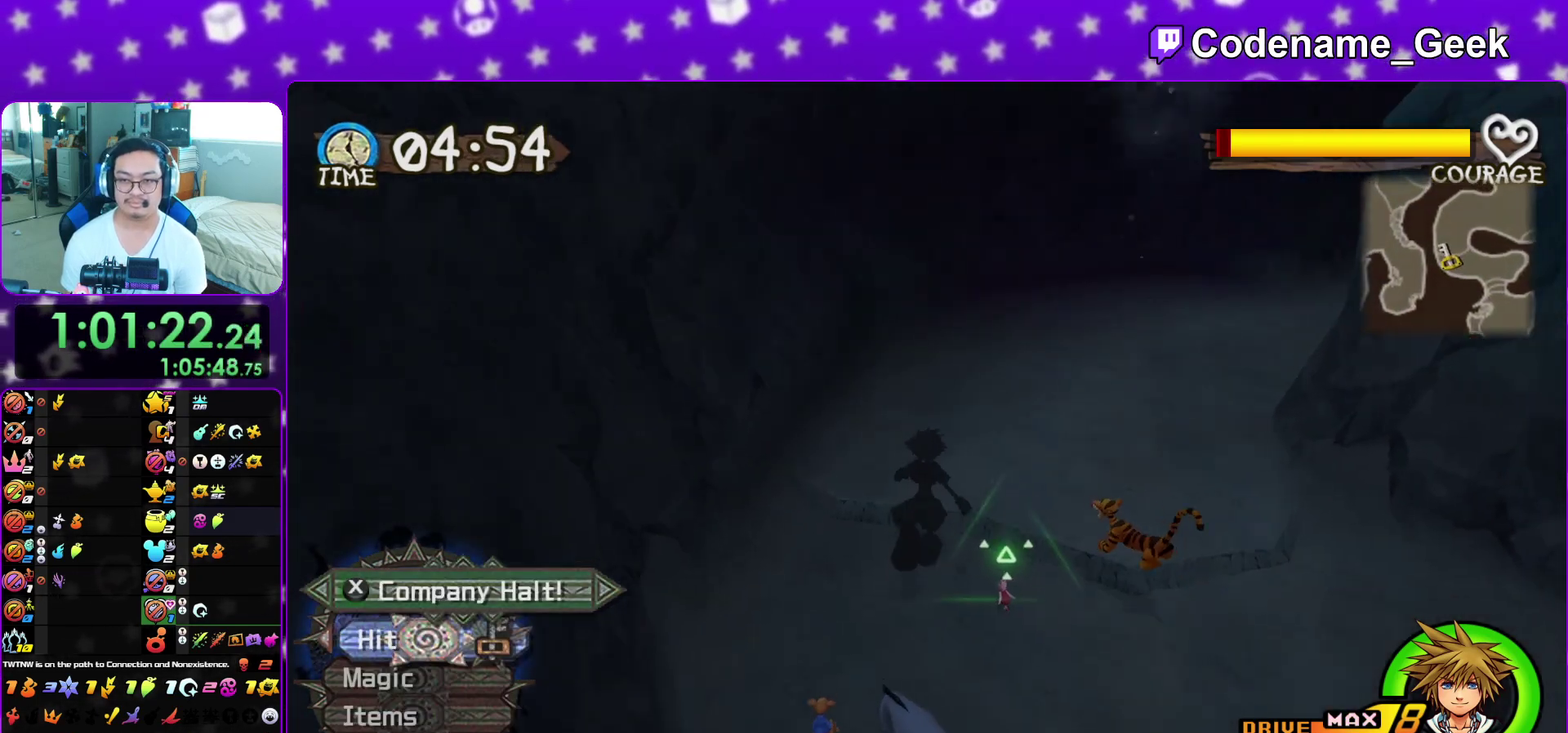
{"dt_ms": 300, "buttons": ["L1"], "left_stick": "up", "right_stick": "center", "events": [[83, "L1", "down"], [217, "L1", "up"], [300, "L1", "down"]]}
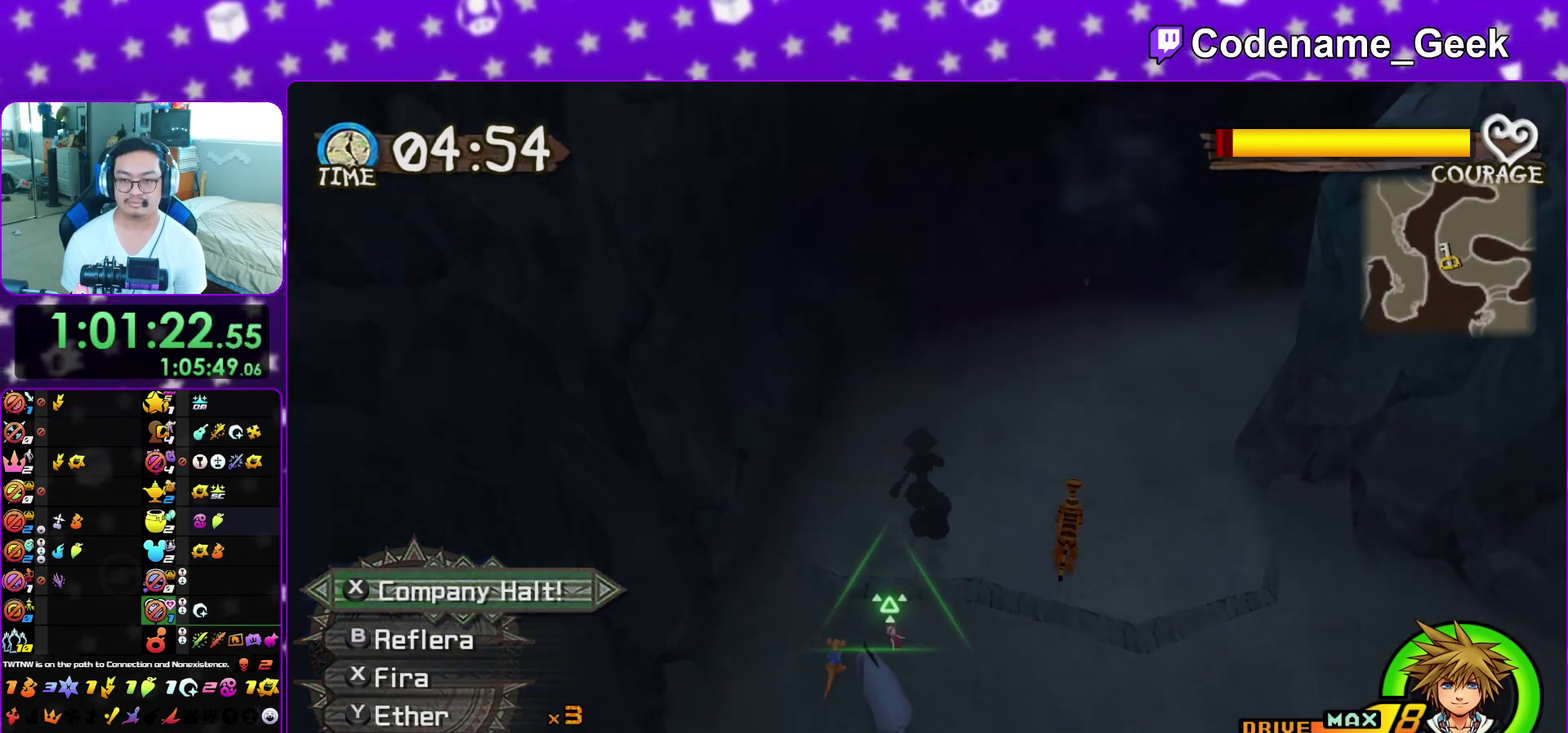
{"dt_ms": 700, "buttons": [], "left_stick": "up", "right_stick": "center", "events": [[33, "left_stick", "up-left"], [133, "L1", "up"], [250, "L1", "down"], [367, "L1", "up"], [500, "L1", "down"], [617, "L1", "up"], [667, "left_stick", "up"]]}
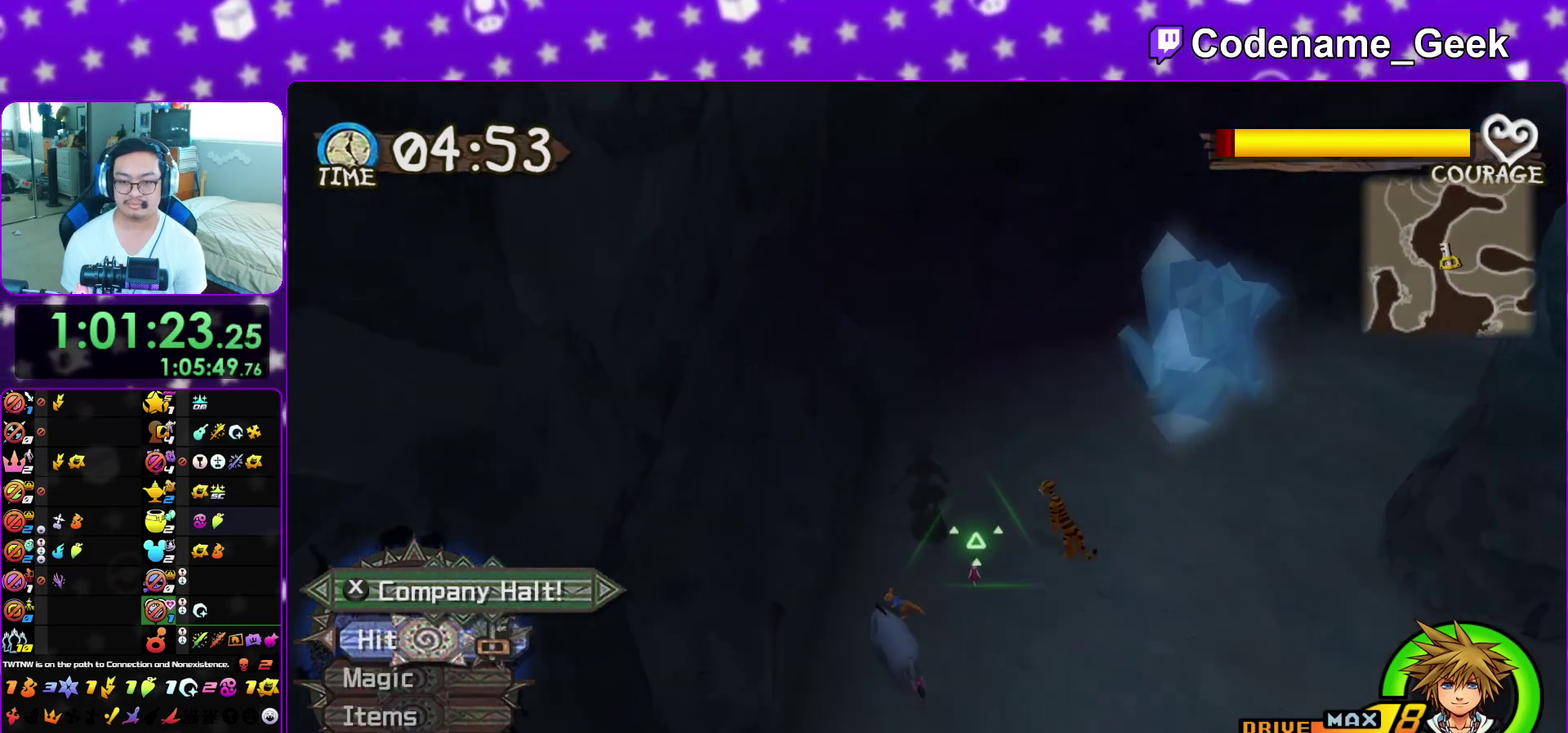
{"dt_ms": 300, "buttons": [], "left_stick": "up-right", "right_stick": "right", "events": [[100, "left_stick", "up-right"], [150, "right_stick", "right"]]}
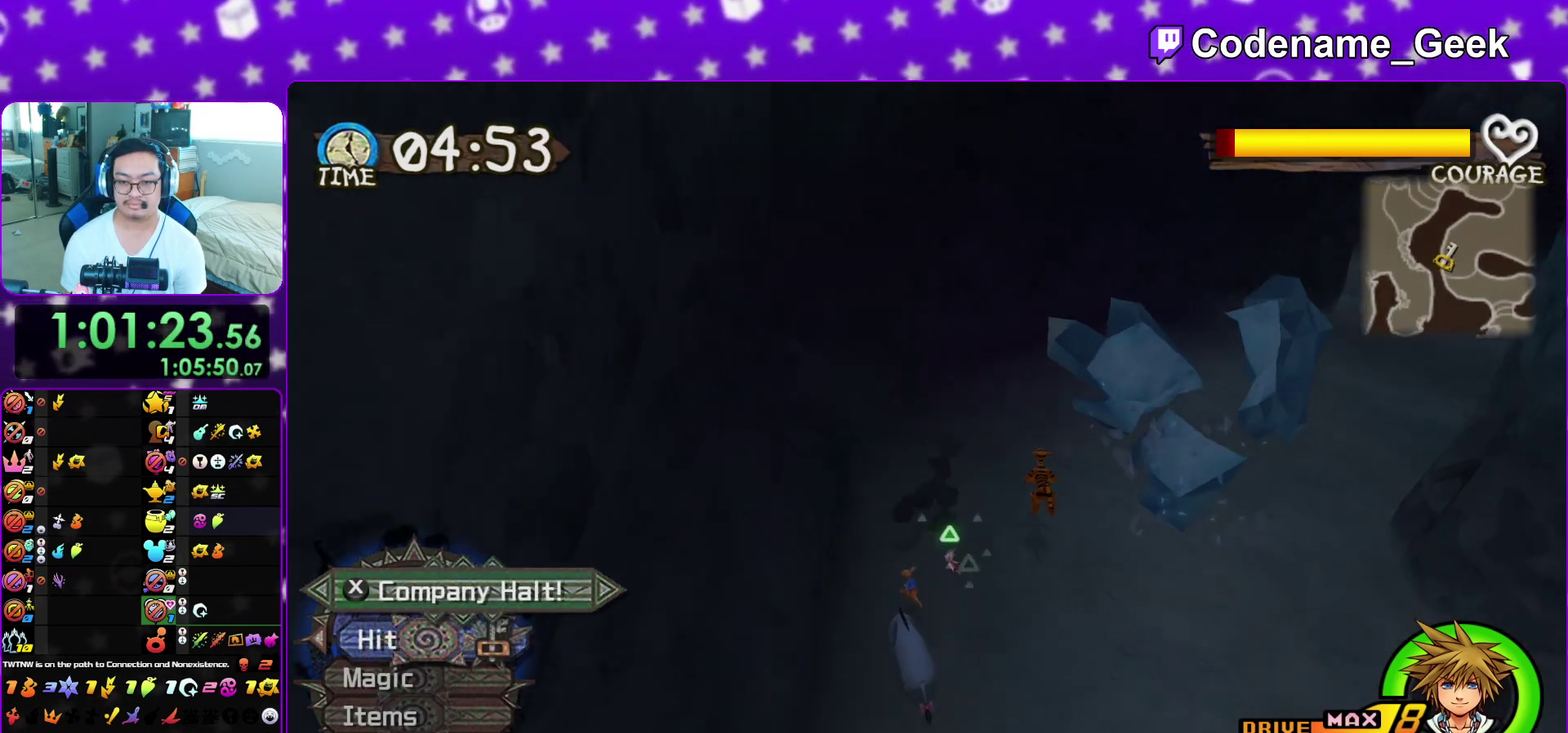
{"dt_ms": 700, "buttons": [], "left_stick": "up-right", "right_stick": "center", "events": [[50, "right_stick", "center"], [167, "right_stick", "right"], [300, "right_stick", "center"]]}
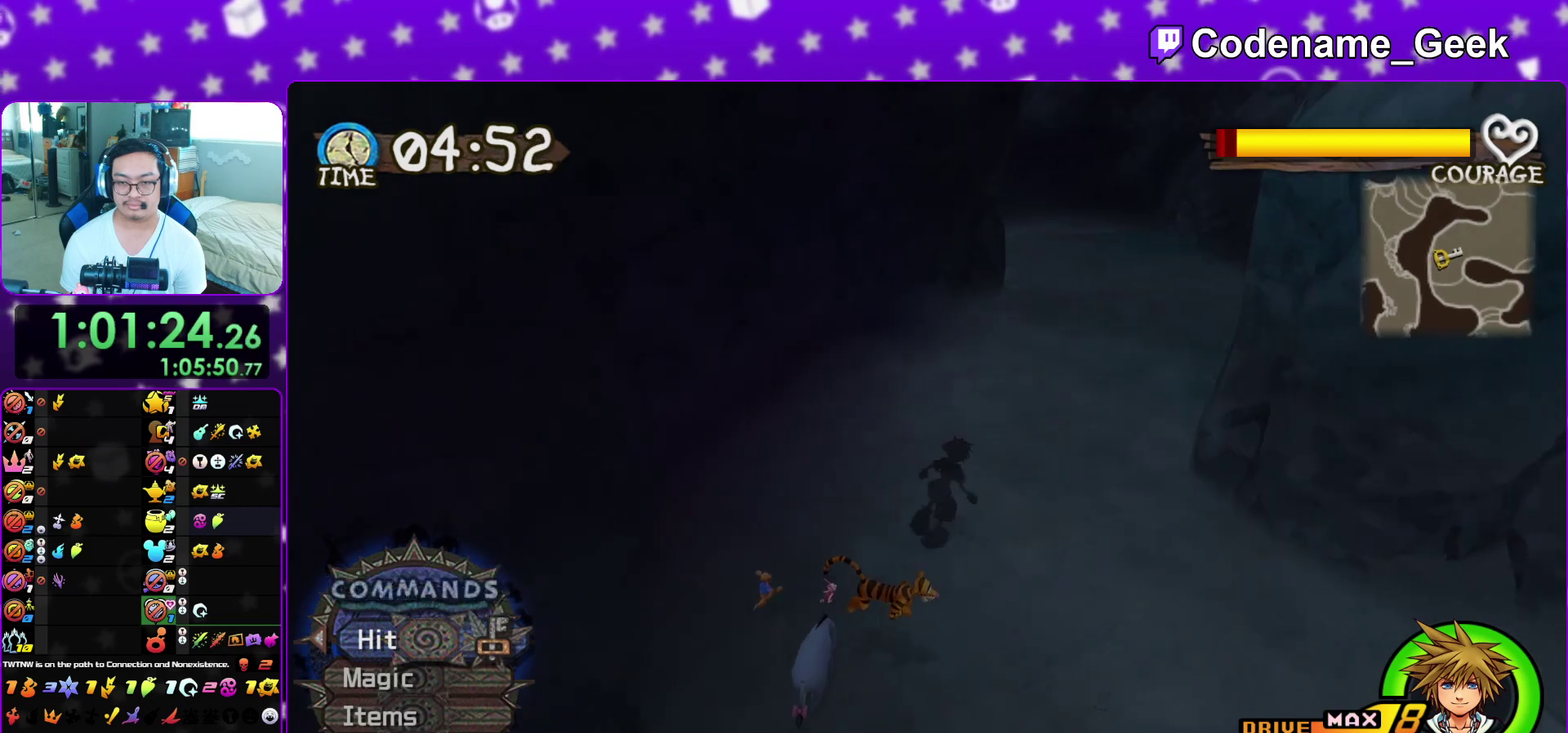
{"dt_ms": 700, "buttons": [], "left_stick": "up-right", "right_stick": "center", "events": []}
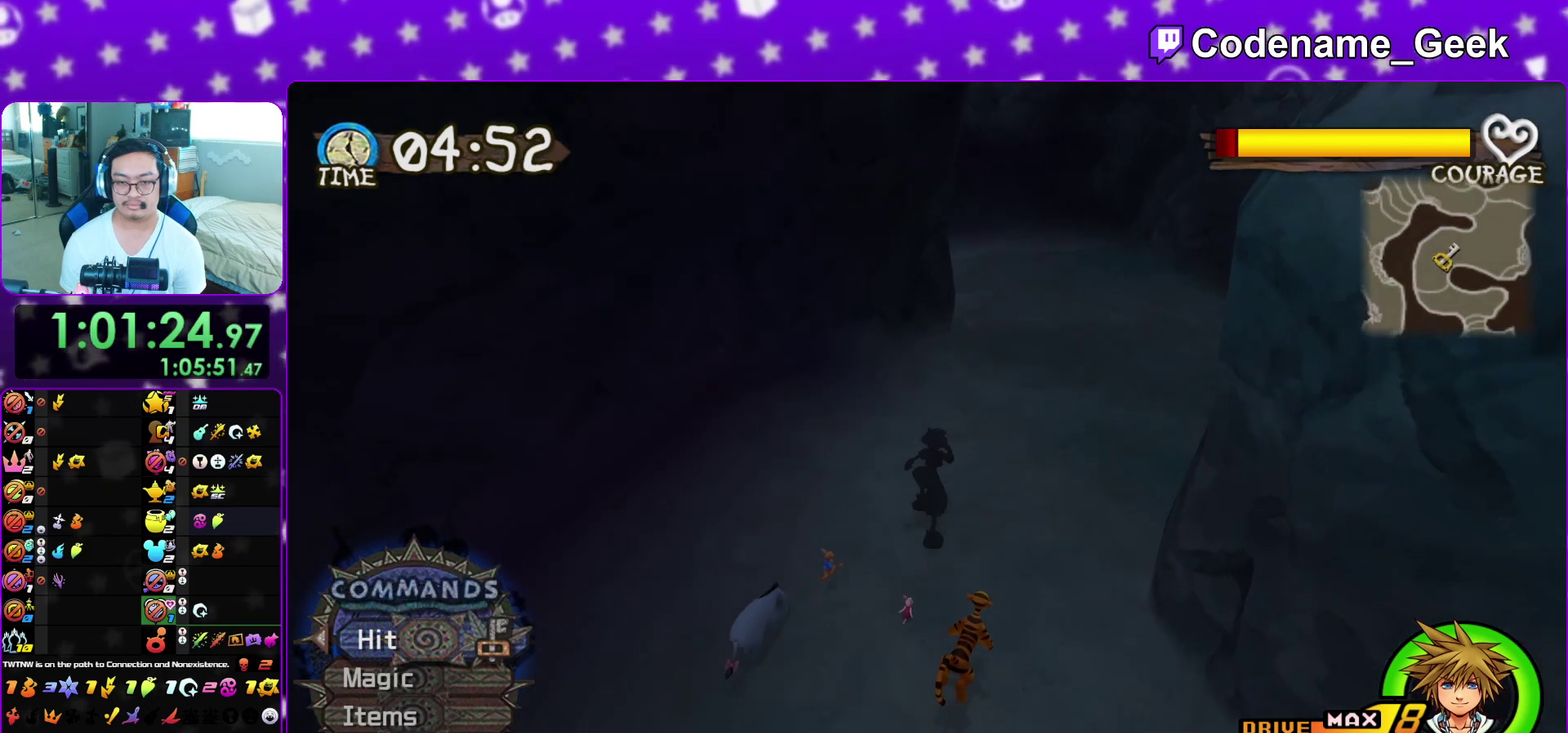
{"dt_ms": 300, "buttons": ["B"], "left_stick": "up-right", "right_stick": "center", "events": [[100, "B", "down"]]}
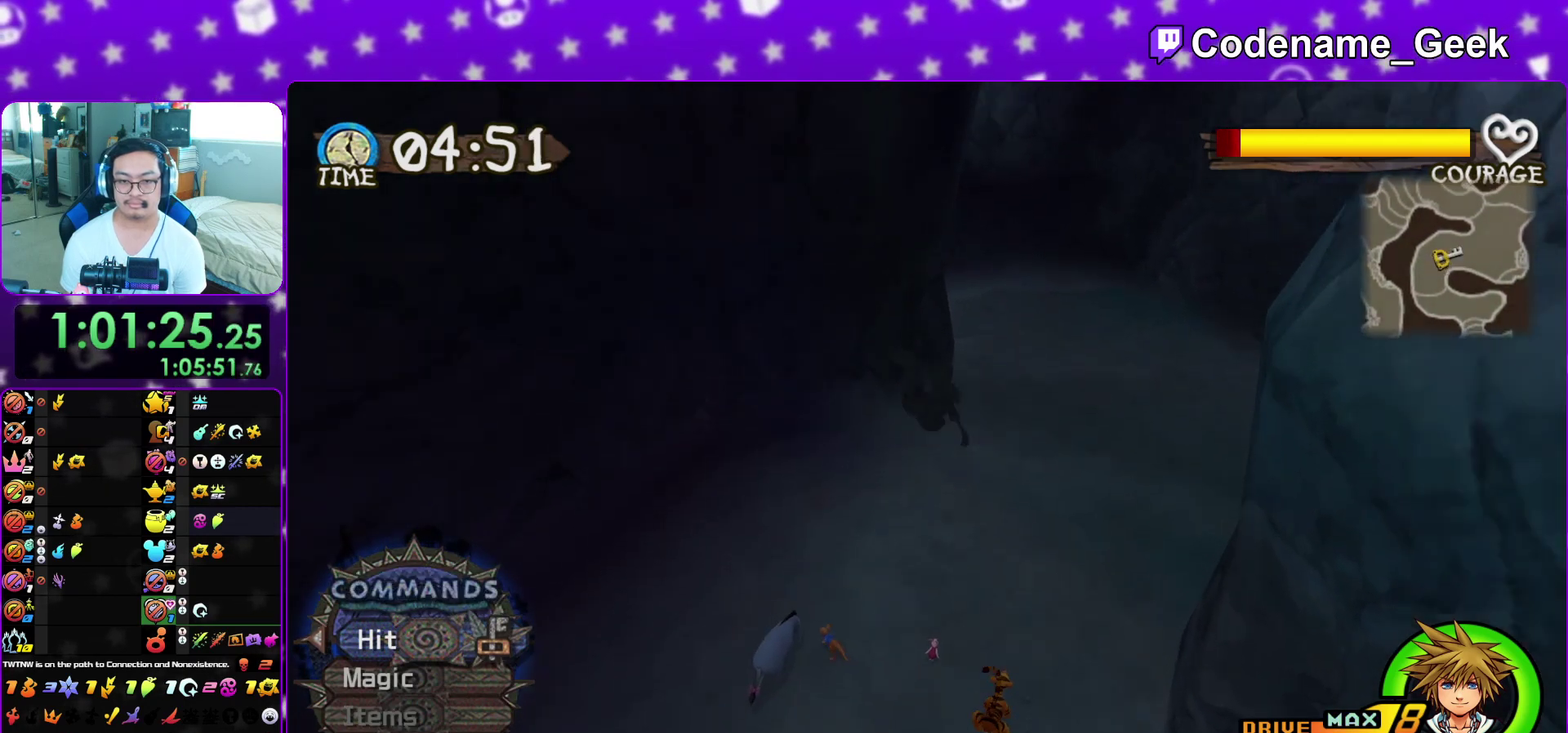
{"dt_ms": 500, "buttons": ["B"], "left_stick": "up-right", "right_stick": "center", "events": [[400, "B", "up"], [450, "B", "down"]]}
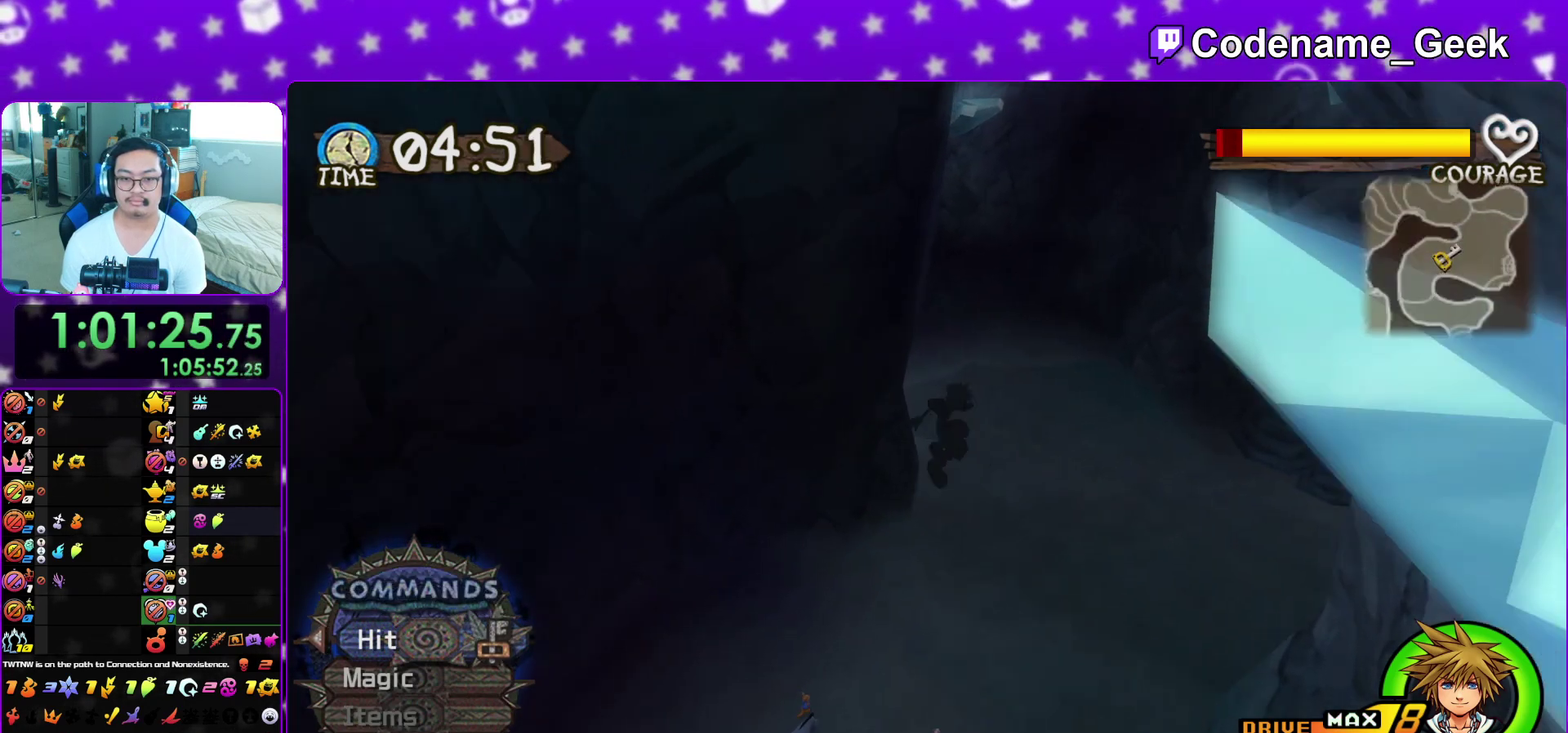
{"dt_ms": 400, "buttons": [], "left_stick": "up-right", "right_stick": "left", "events": [[133, "B", "up"], [233, "right_stick", "left"]]}
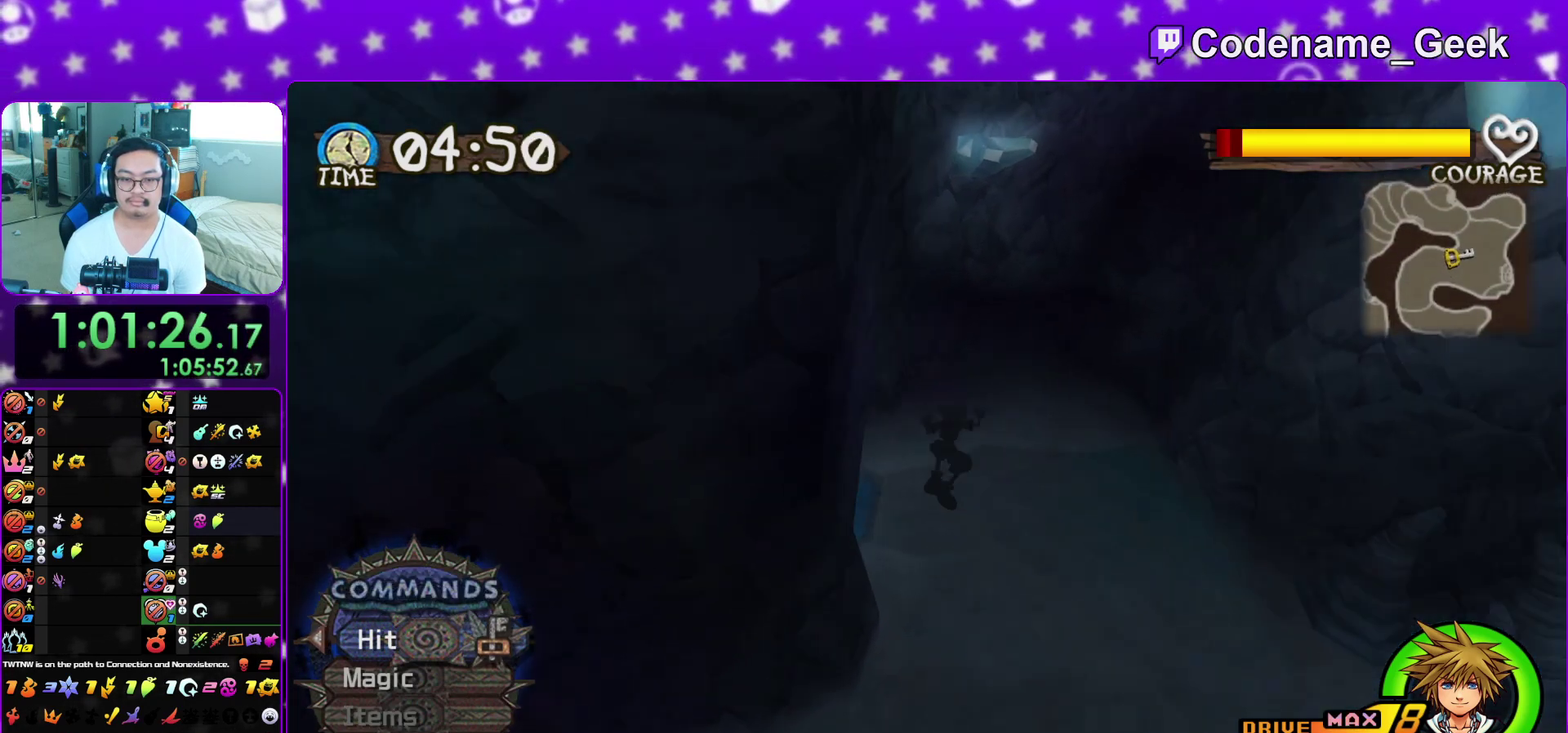
{"dt_ms": 600, "buttons": [], "left_stick": "up-right", "right_stick": "center", "events": [[33, "left_stick", "center"], [50, "Y", "down"], [150, "Y", "up"], [150, "right_stick", "down-left"], [250, "Y", "down"], [350, "Y", "up"], [433, "right_stick", "center"], [450, "Y", "down"], [533, "Y", "up"], [600, "left_stick", "up-right"]]}
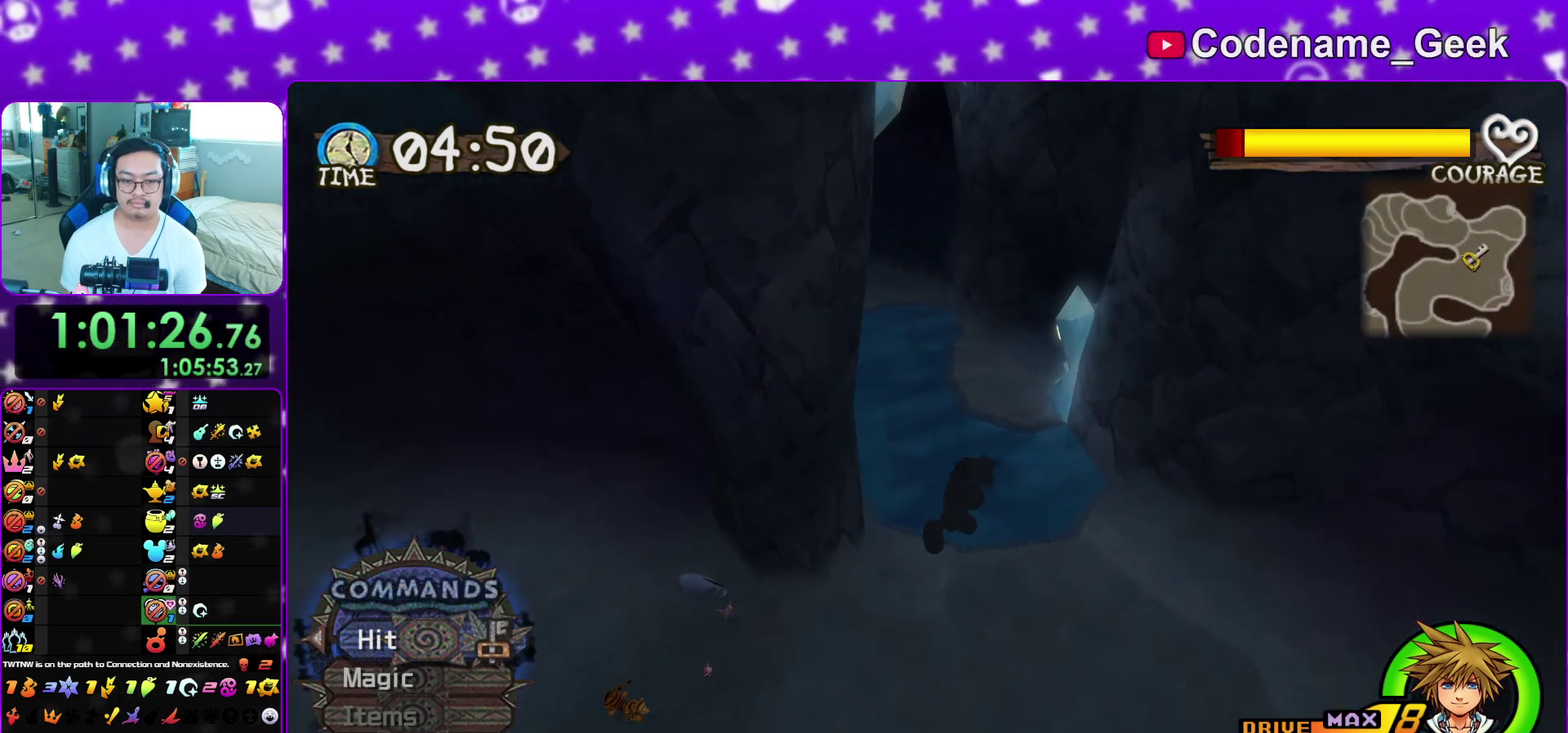
{"dt_ms": 300, "buttons": ["Y"], "left_stick": "up-right", "right_stick": "center", "events": [[50, "Y", "down"], [133, "Y", "up"], [250, "Y", "down"]]}
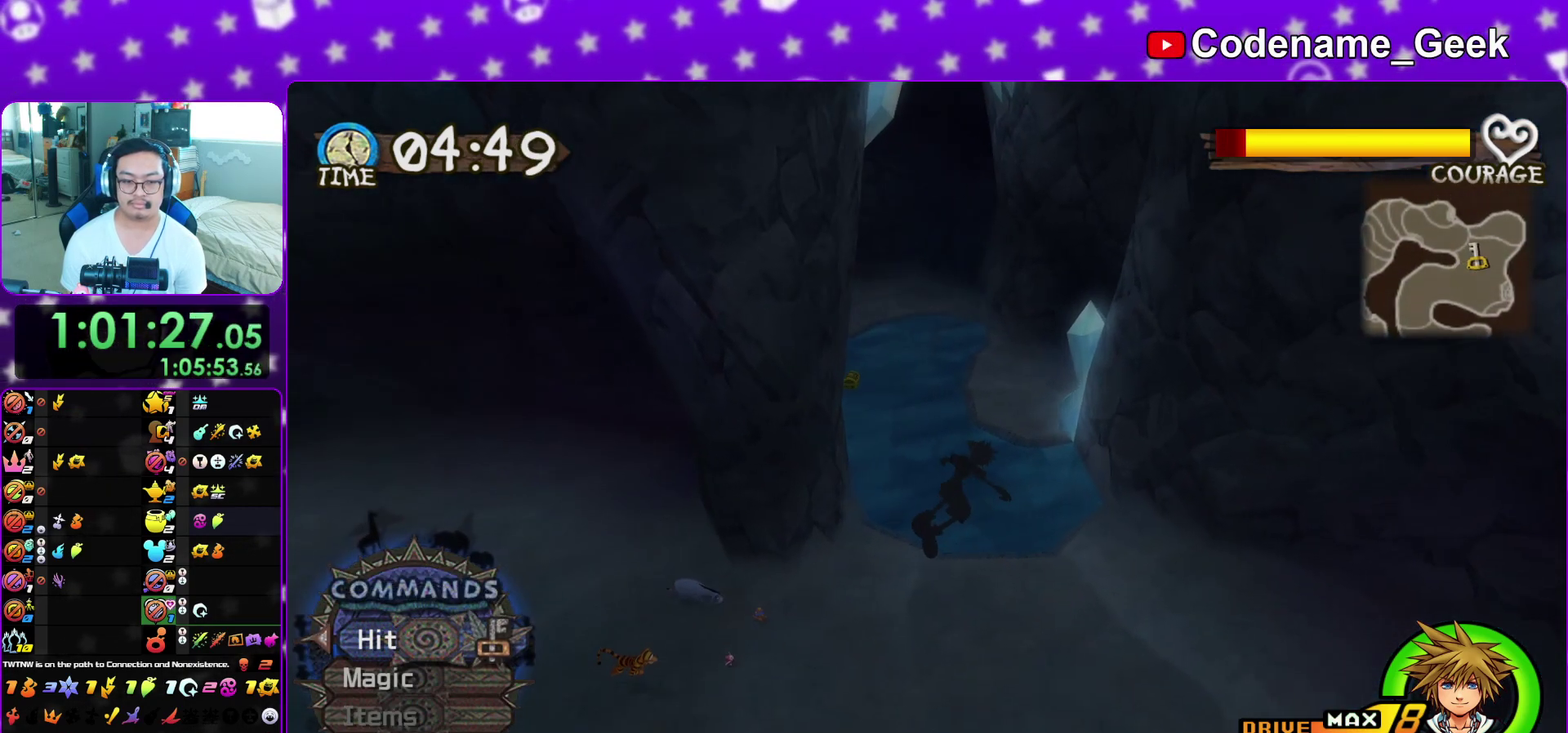
{"dt_ms": 900, "buttons": ["Y"], "left_stick": "up-left", "right_stick": "center", "events": [[33, "Y", "up"], [67, "right_stick", "down-left"], [133, "Y", "down"], [217, "right_stick", "center"], [233, "Y", "up"], [300, "Y", "down"], [417, "Y", "up"], [483, "Y", "down"], [583, "Y", "up"], [650, "left_stick", "up"], [683, "Y", "down"], [783, "Y", "up"], [783, "right_stick", "left"], [850, "right_stick", "center"], [867, "left_stick", "up-left"], [883, "Y", "down"]]}